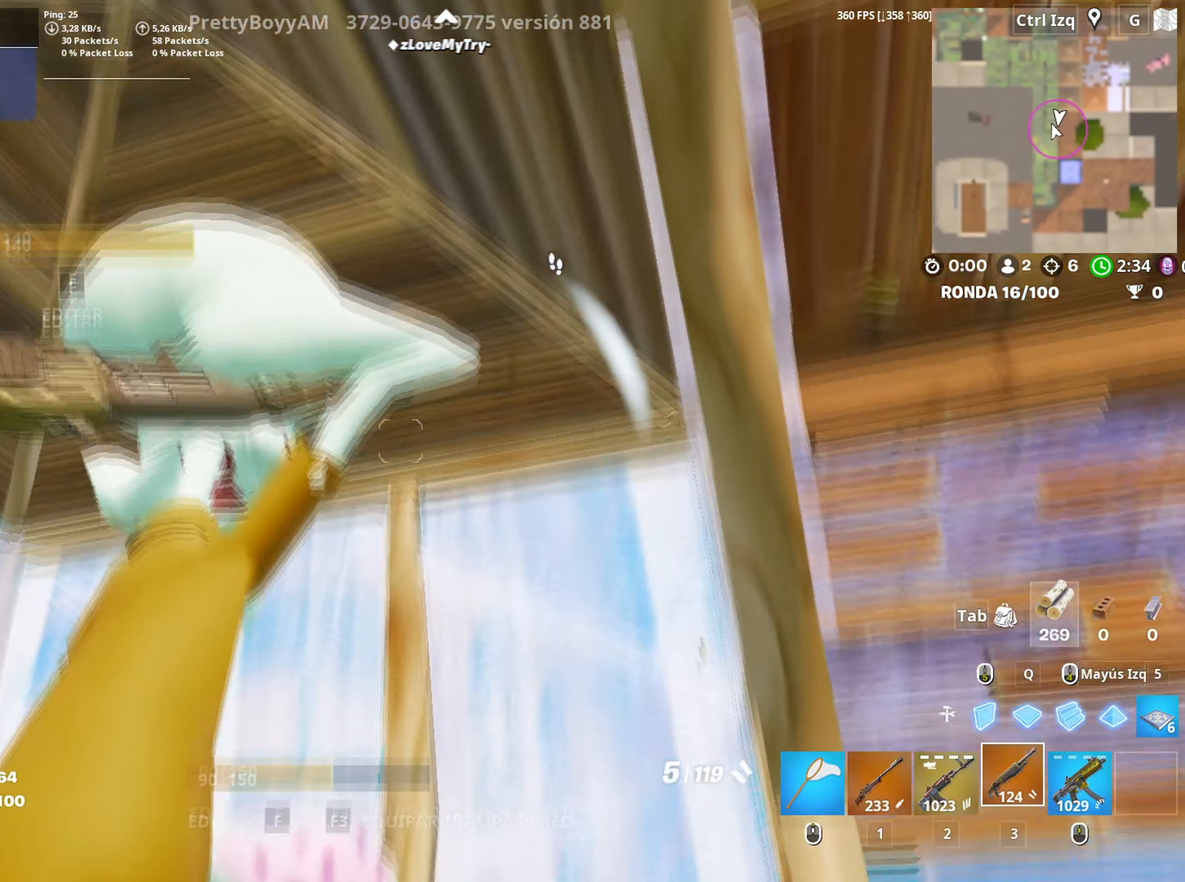
Gameplay with keyboard and mouse; each line is a JSON object with the keys and mouse buttons held at the frame after it. "events" lists presses ("down") and releases ("up") of "1", "2", "3", "4", "5", "a", "alt", "c", "caps_lock", "ctrl", "d", "e", "f", "g", "q", "r", "s", "shift", "space", "t", "tab", "v", "w", "x", "z", "mouse_left", "mouse_wheel" and "mouse_right" between this image and that frame as [ms after this image, input, new state], when the widget could be followed in between. "mouse_left", "mouse_wheel", "mouse_right" = the "left", "wheel", "right" buttons of the "mouse" list. No other keys are recorded. "wheel" means that the mouse wheel is clicked or scrolled. Not read: mouse_move.
{"keys": ["a"], "mouse": [], "events": [[50, "w", "up"], [183, "s", "down"], [333, "s", "up"]]}
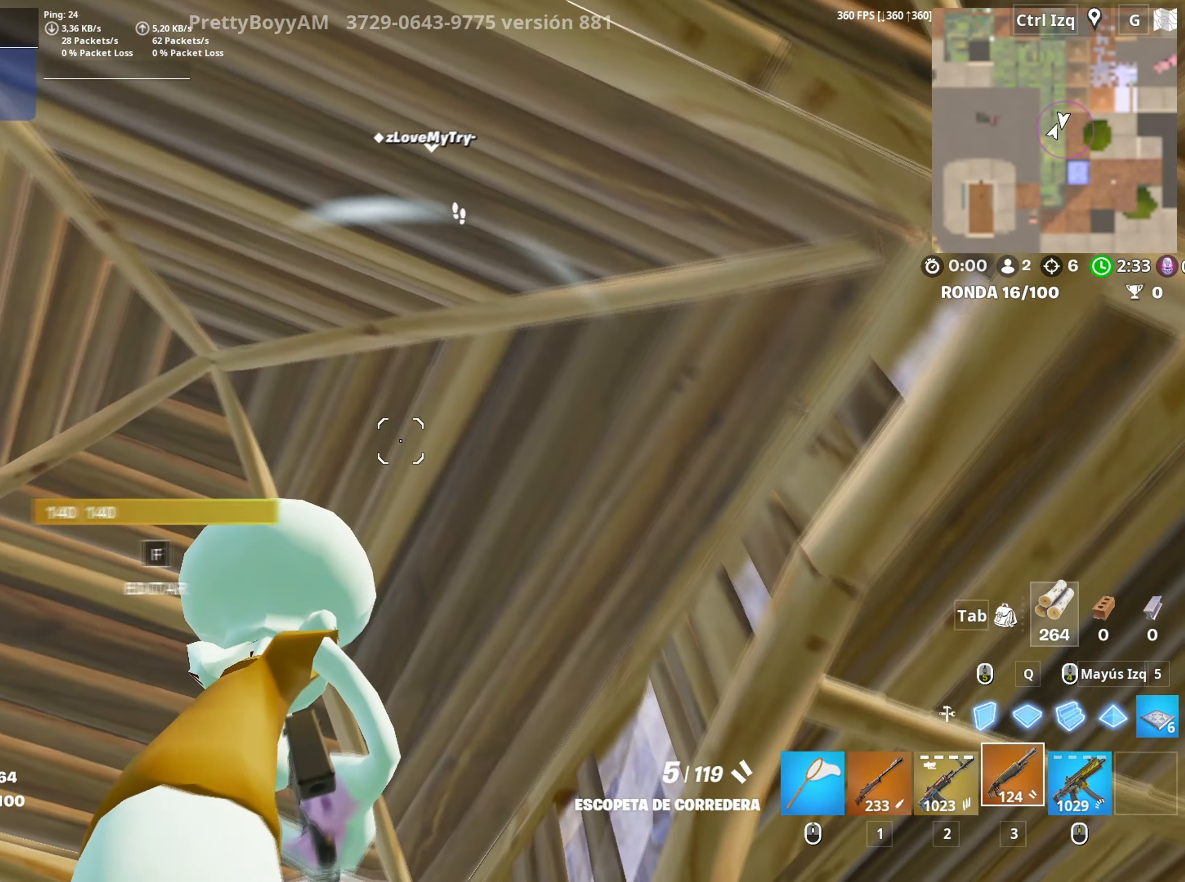
{"keys": ["a", "s"], "mouse": [], "events": [[50, "r", "down"], [117, "r", "up"], [333, "s", "down"]]}
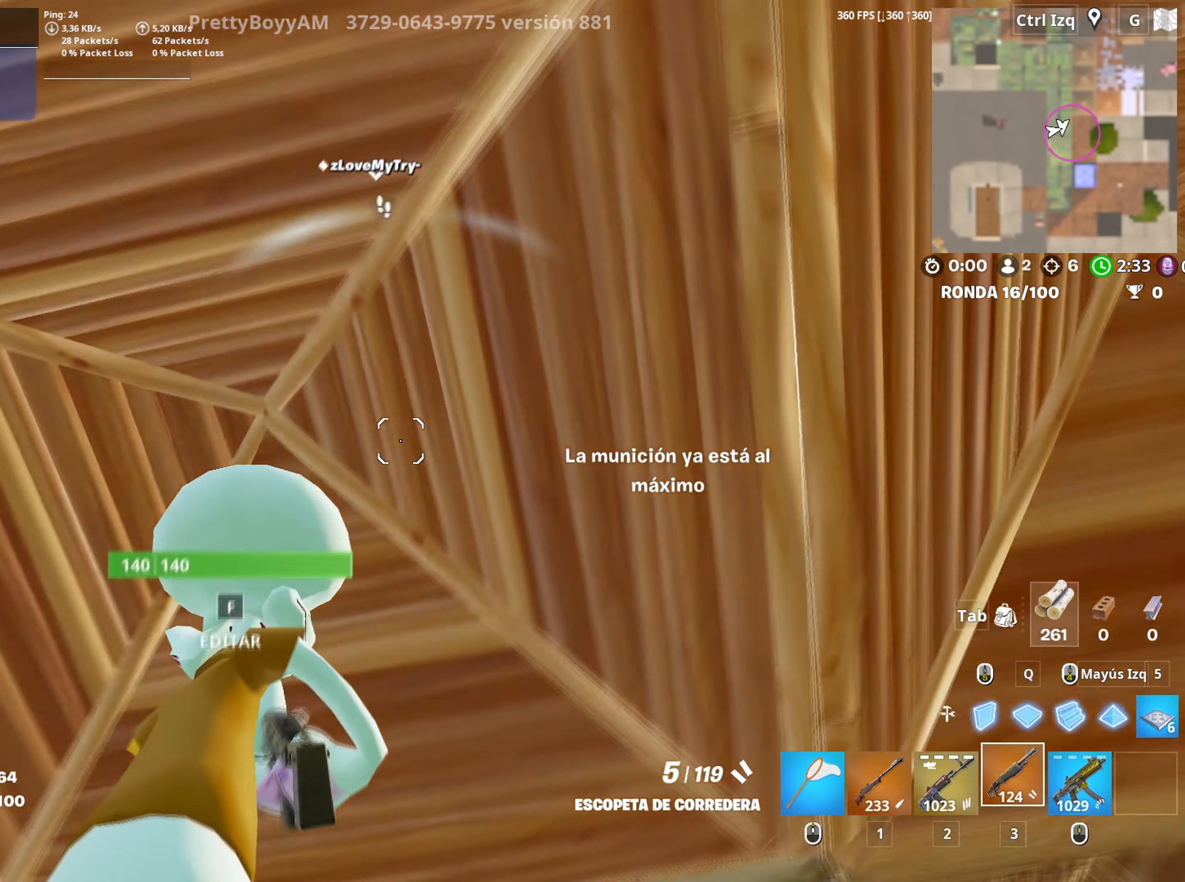
{"keys": ["s"], "mouse": [], "events": [[117, "a", "up"]]}
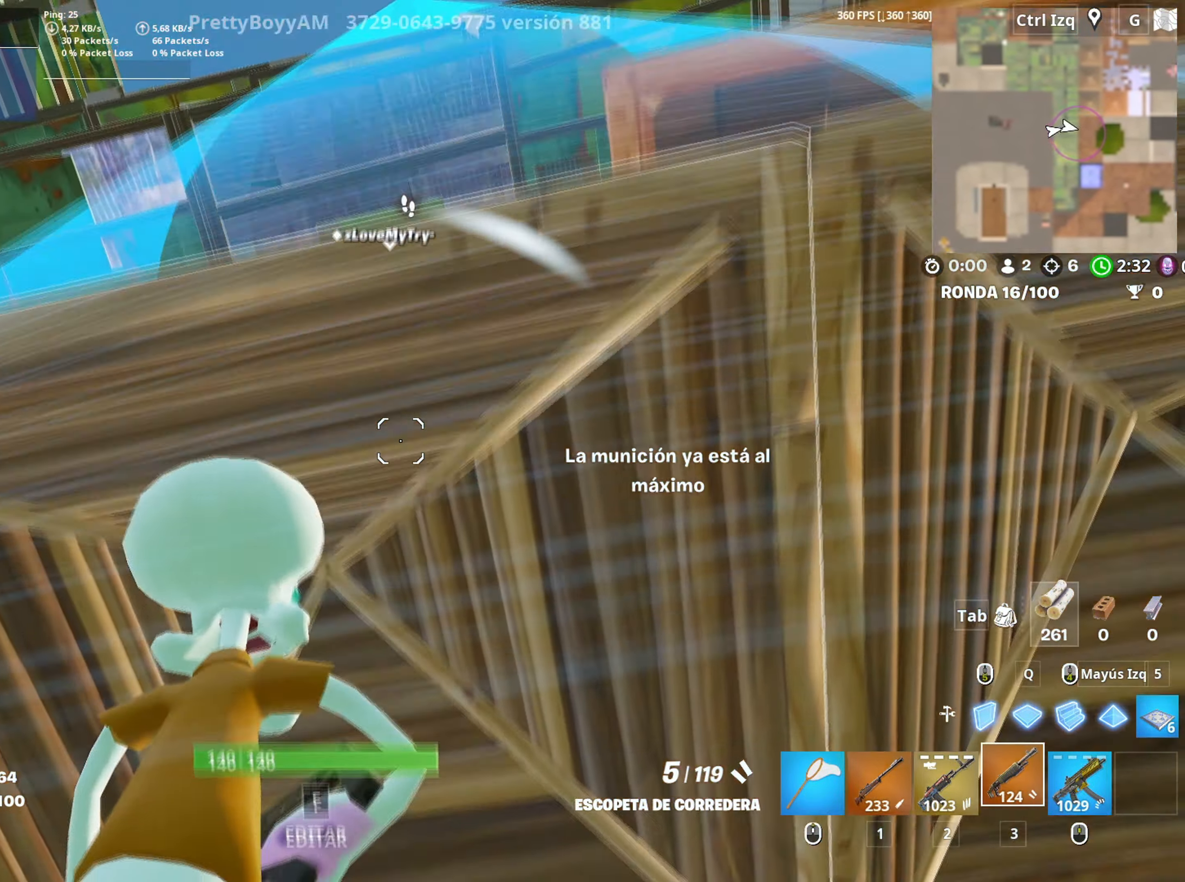
{"keys": ["d", "w"], "mouse": [], "events": [[100, "s", "up"], [233, "w", "down"], [317, "d", "down"]]}
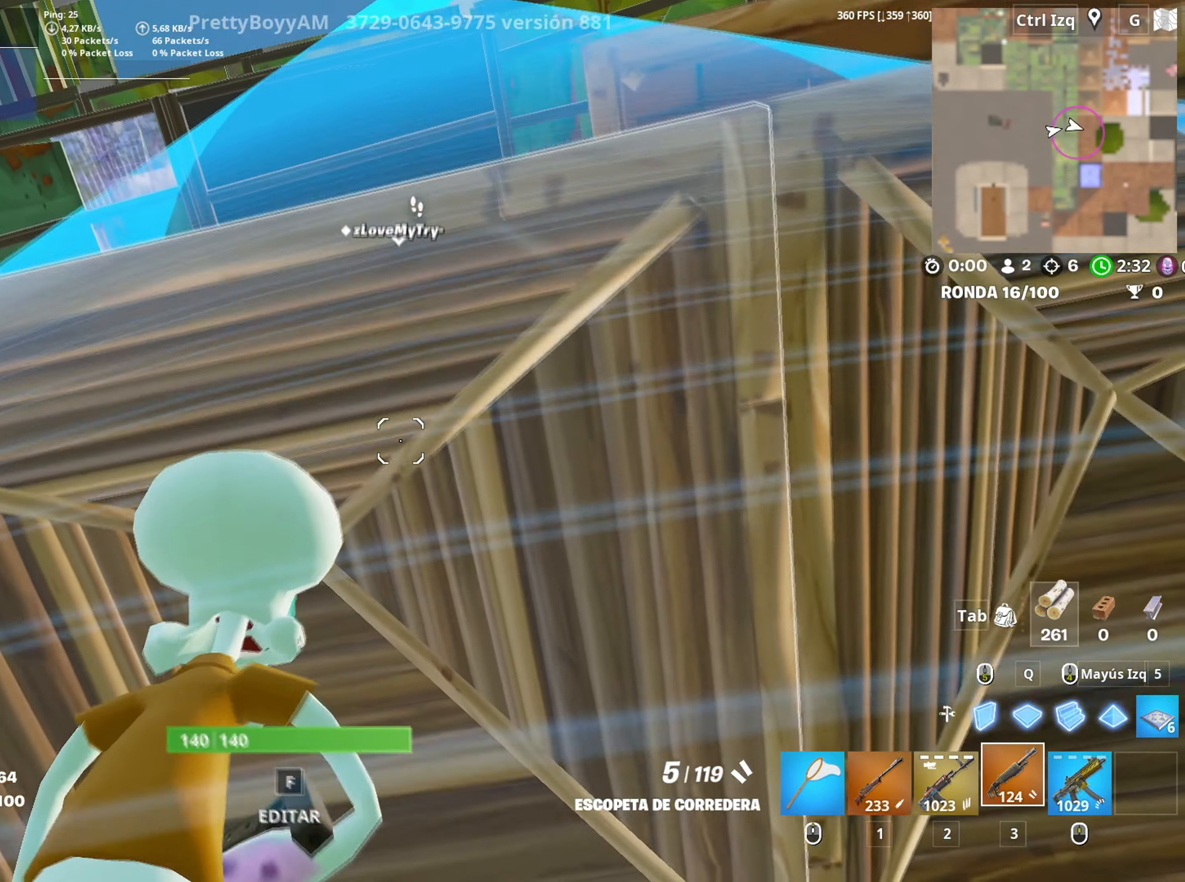
{"keys": ["d"], "mouse": [], "events": [[17, "d", "up"], [17, "w", "up"], [150, "d", "down"], [150, "s", "down"], [200, "d", "up"], [300, "d", "down"], [300, "s", "up"]]}
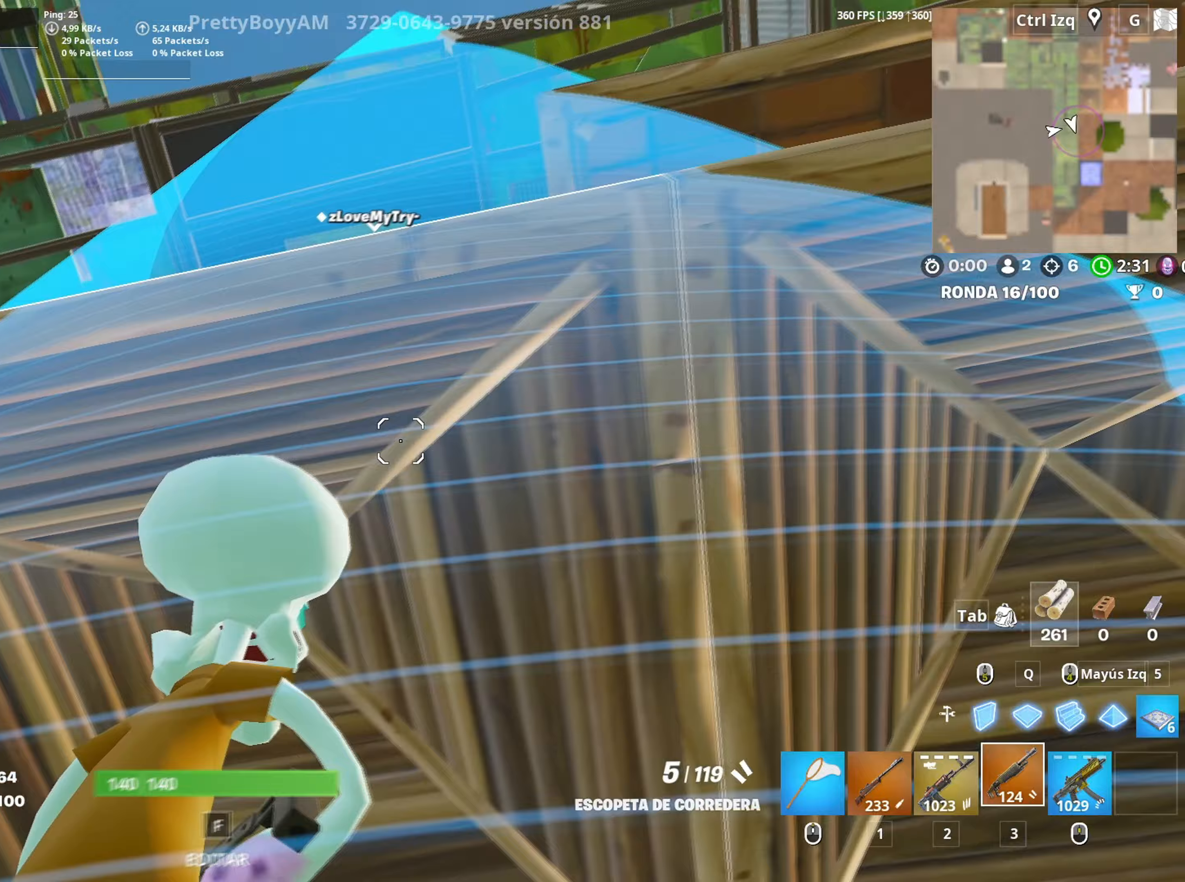
{"keys": [], "mouse": [], "events": [[133, "d", "up"], [167, "w", "down"], [400, "w", "up"]]}
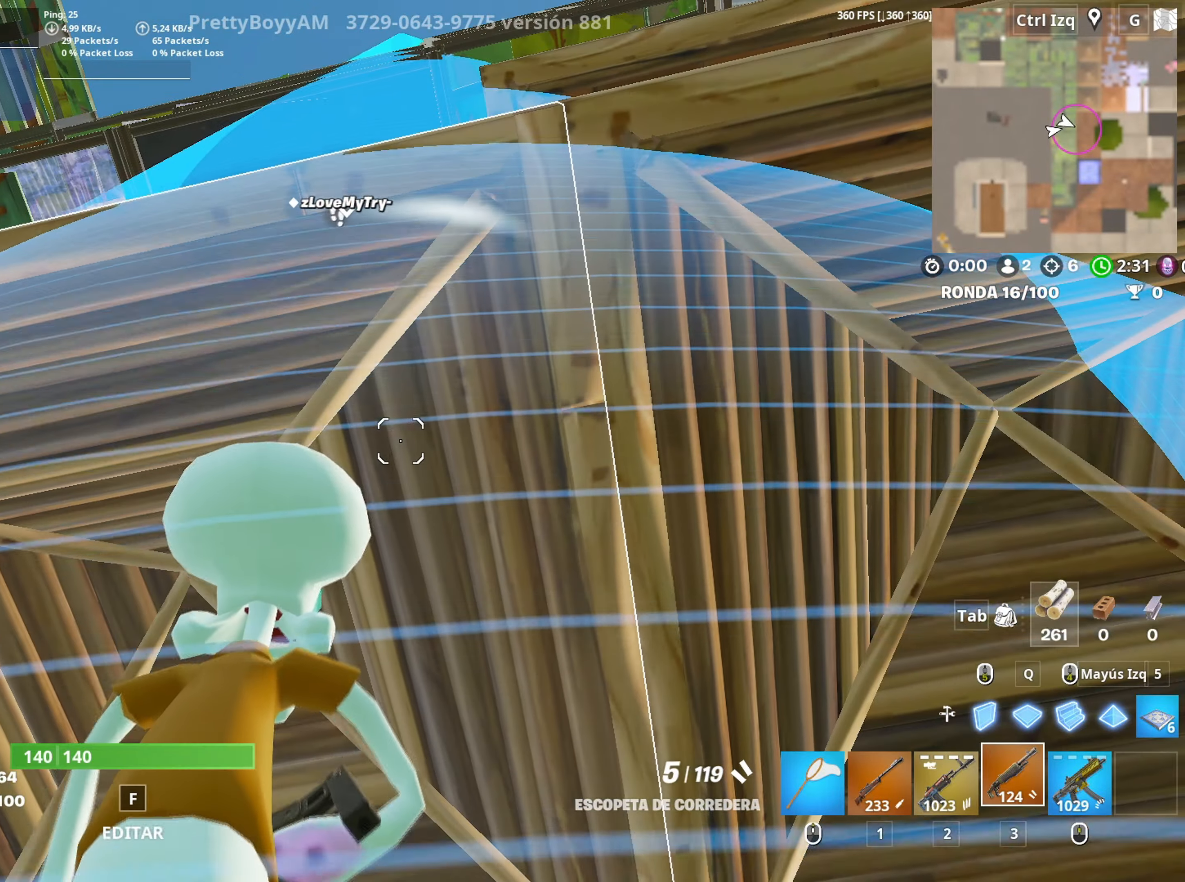
{"keys": [], "mouse": [], "events": []}
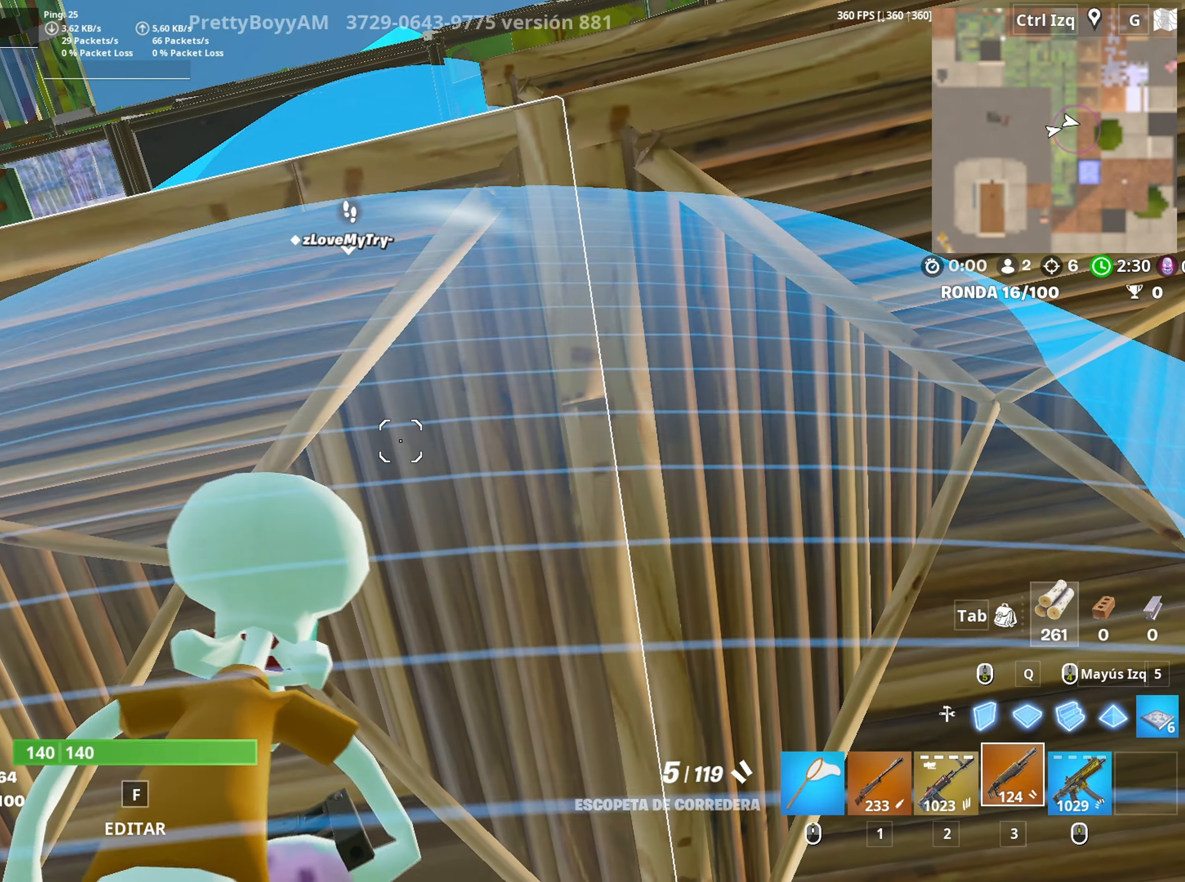
{"keys": [], "mouse": [], "events": [[50, "w", "down"], [433, "w", "up"]]}
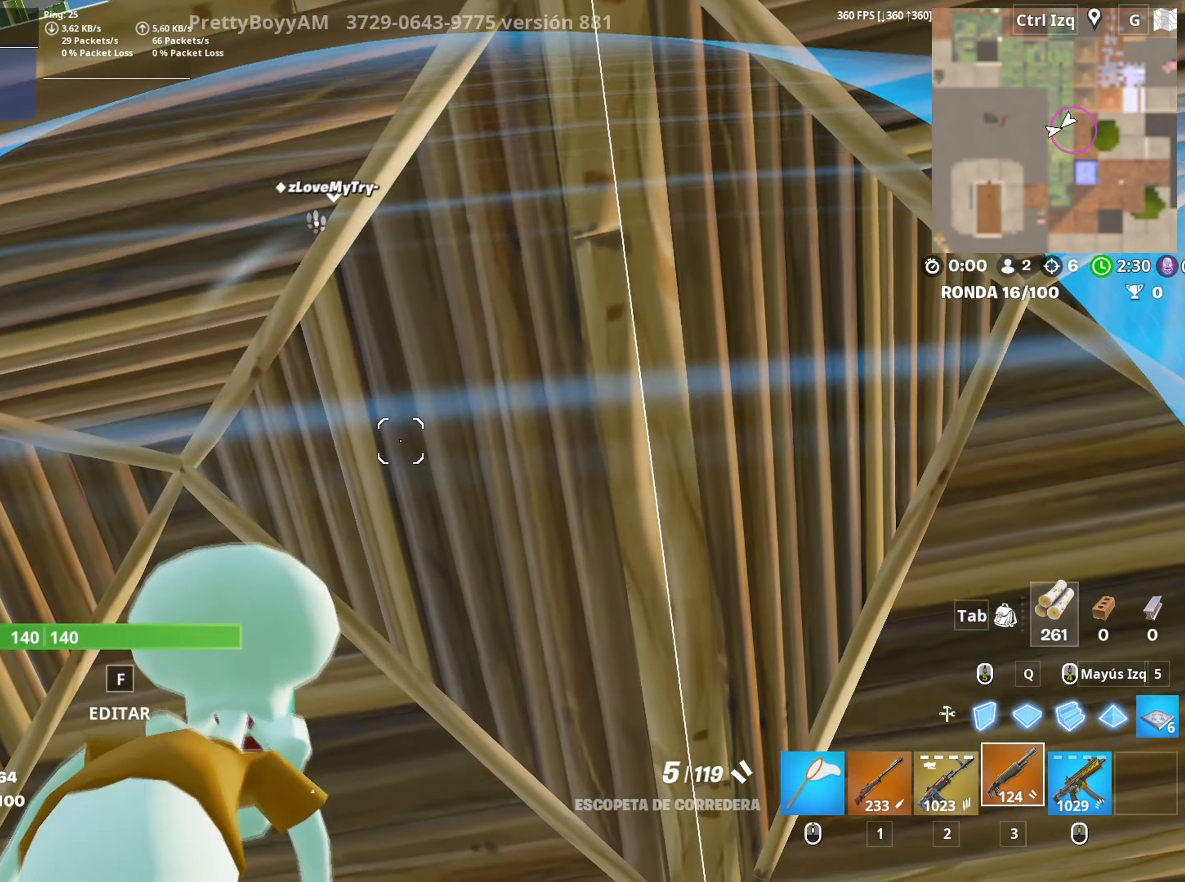
{"keys": ["d", "s"], "mouse": [], "events": [[67, "s", "down"], [117, "a", "down"], [167, "a", "up"], [300, "d", "down"]]}
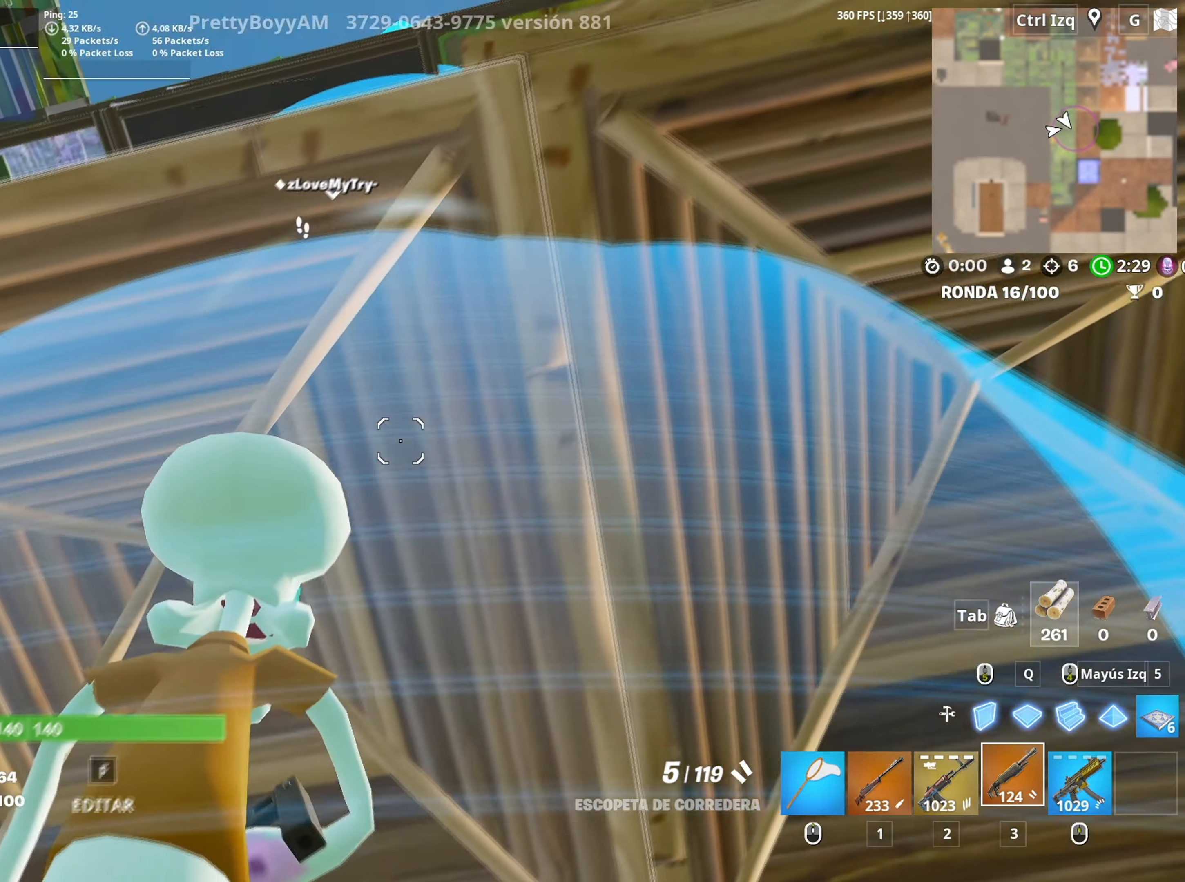
{"keys": ["w"], "mouse": [], "events": [[50, "d", "up"], [50, "s", "up"], [83, "a", "down"], [183, "w", "down"], [233, "a", "up"]]}
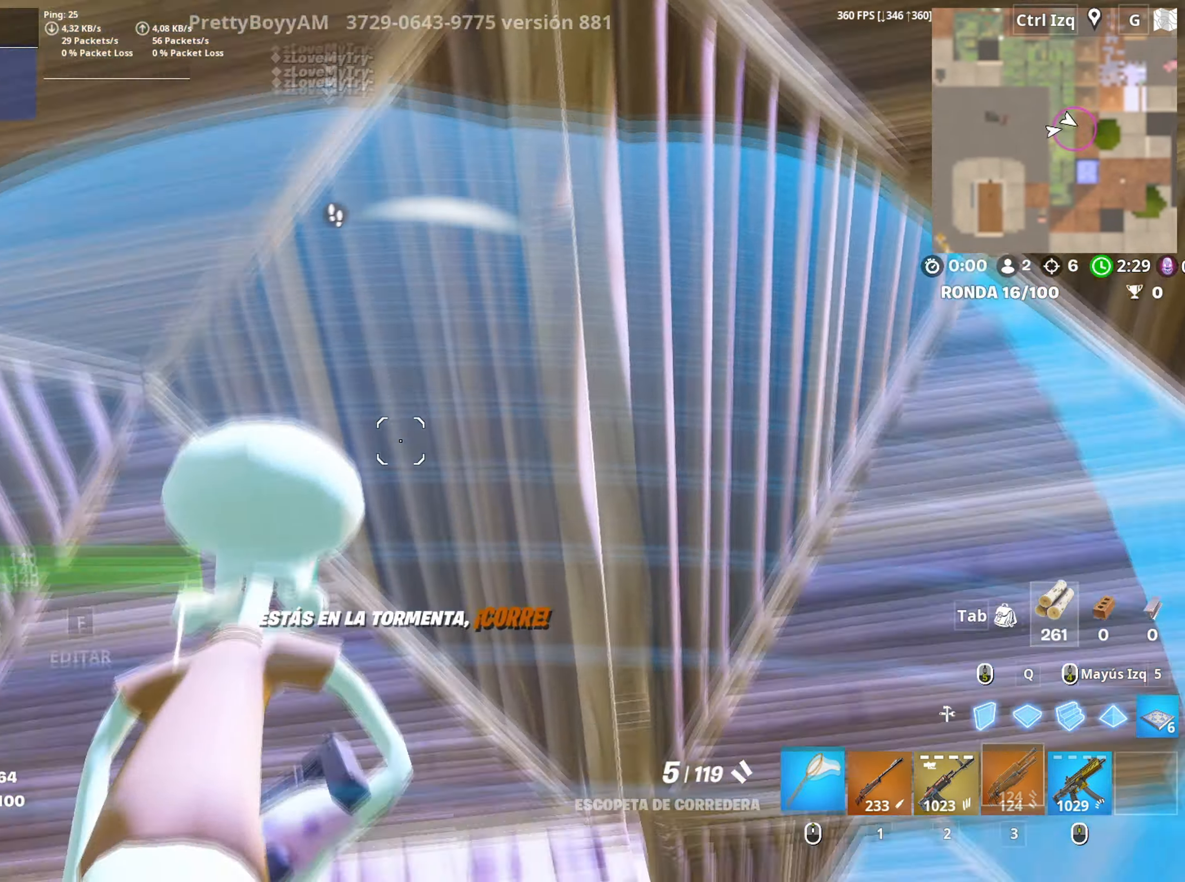
{"keys": ["w"], "mouse": [], "events": [[17, "d", "down"], [17, "mouse_wheel", "down"], [67, "d", "up"], [150, "mouse_wheel", "up"], [200, "c", "down"], [250, "c", "up"], [350, "c", "down"], [433, "c", "up"]]}
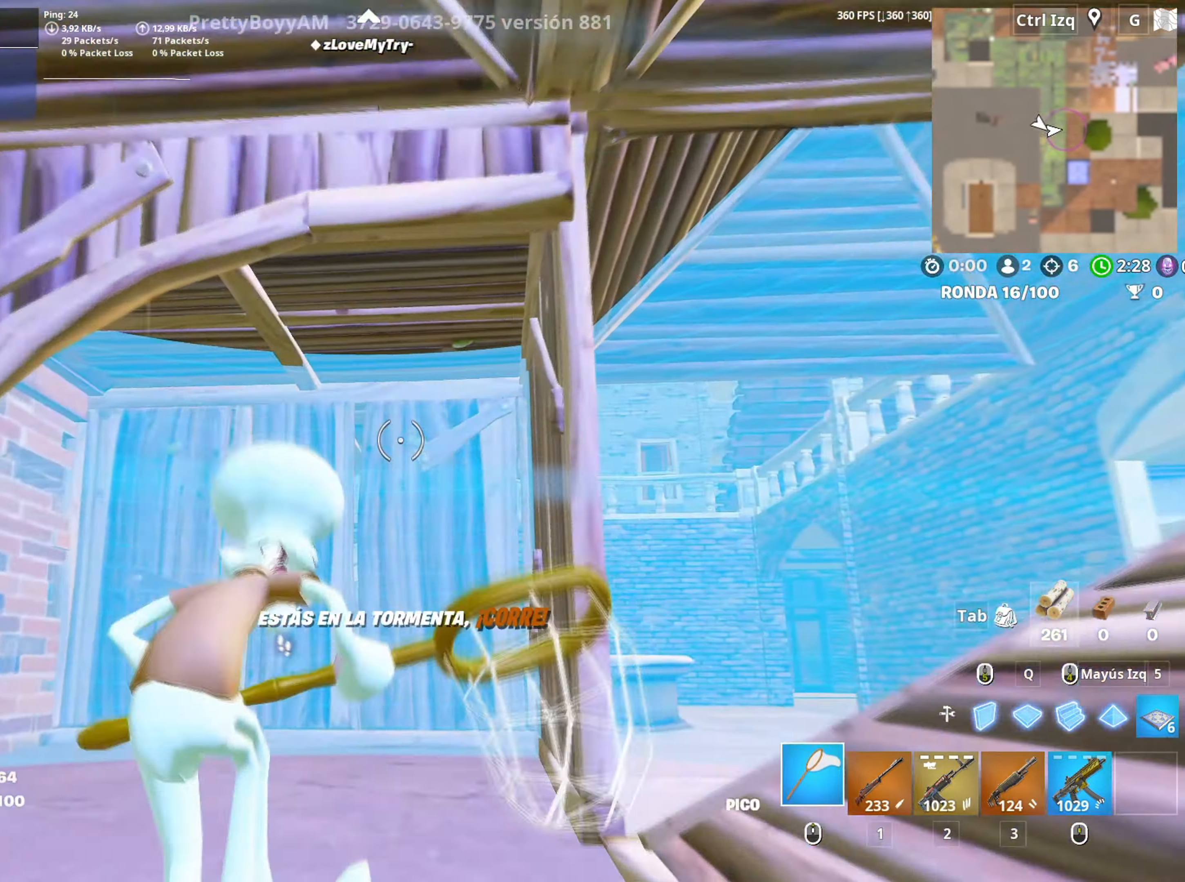
{"keys": ["d"], "mouse": [], "events": [[267, "3", "down"], [317, "3", "up"], [317, "w", "up"], [400, "d", "down"]]}
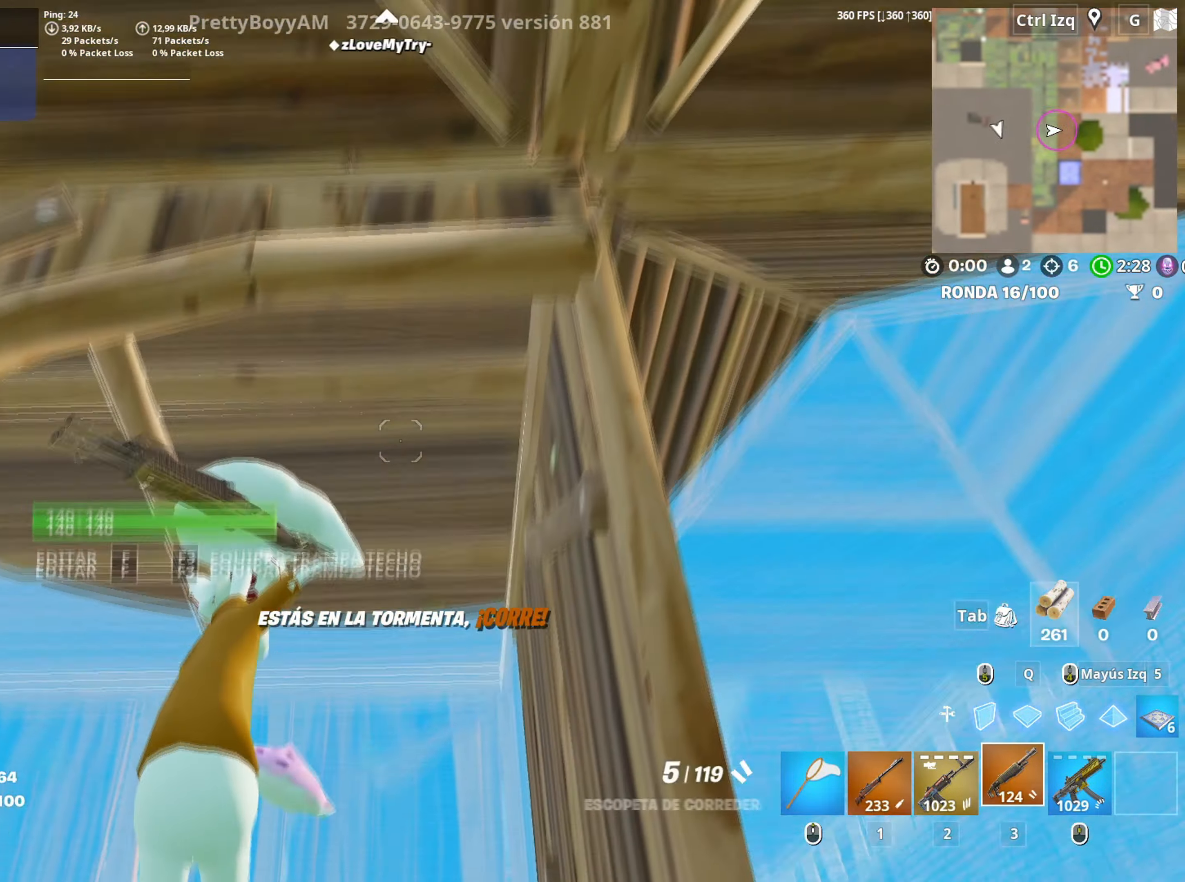
{"keys": ["a"], "mouse": ["wheel"], "events": [[50, "s", "down"], [183, "a", "down"], [367, "d", "up"], [467, "mouse_wheel", "down"], [467, "s", "up"]]}
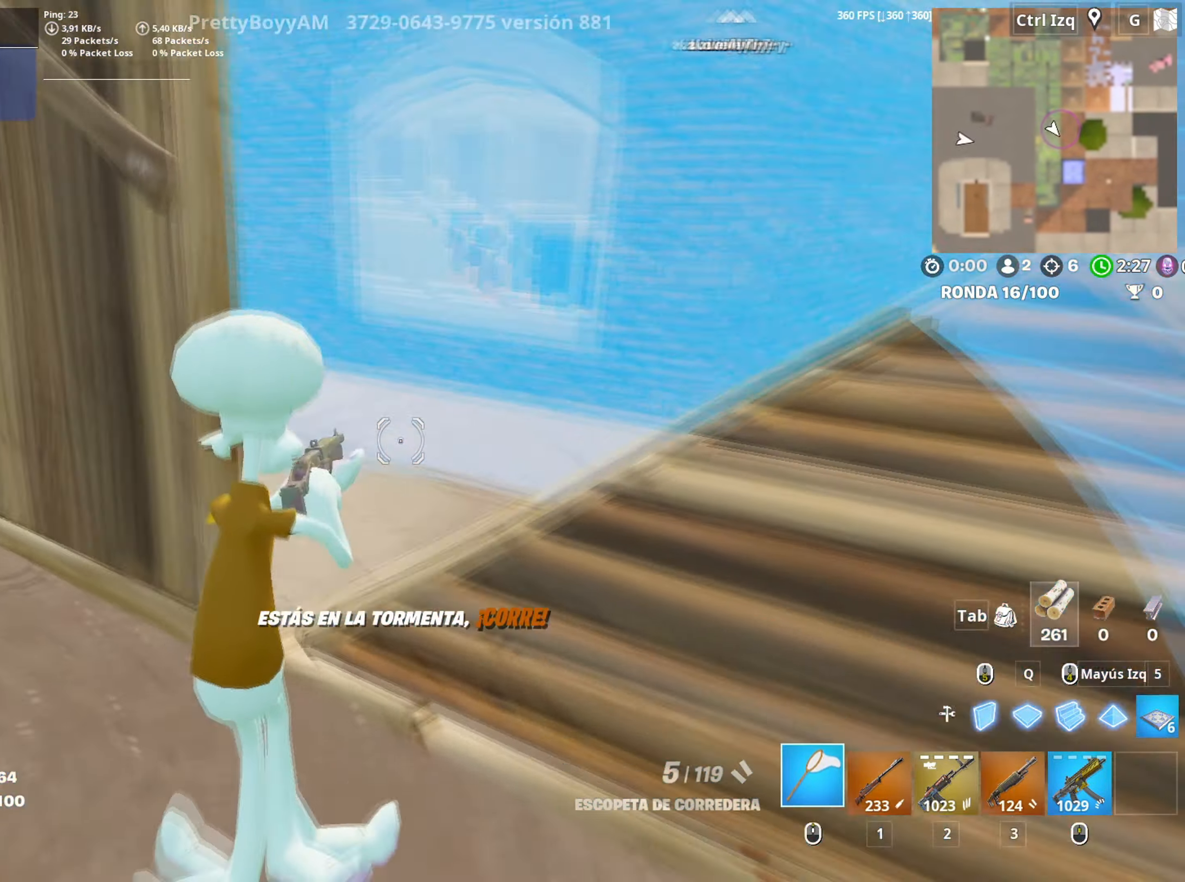
{"keys": ["w"], "mouse": [], "events": [[33, "mouse_wheel", "up"], [150, "f", "down"], [200, "a", "up"], [200, "f", "up"], [200, "mouse_left", "down"], [283, "f", "down"], [283, "w", "down"], [300, "mouse_left", "up"], [350, "f", "up"]]}
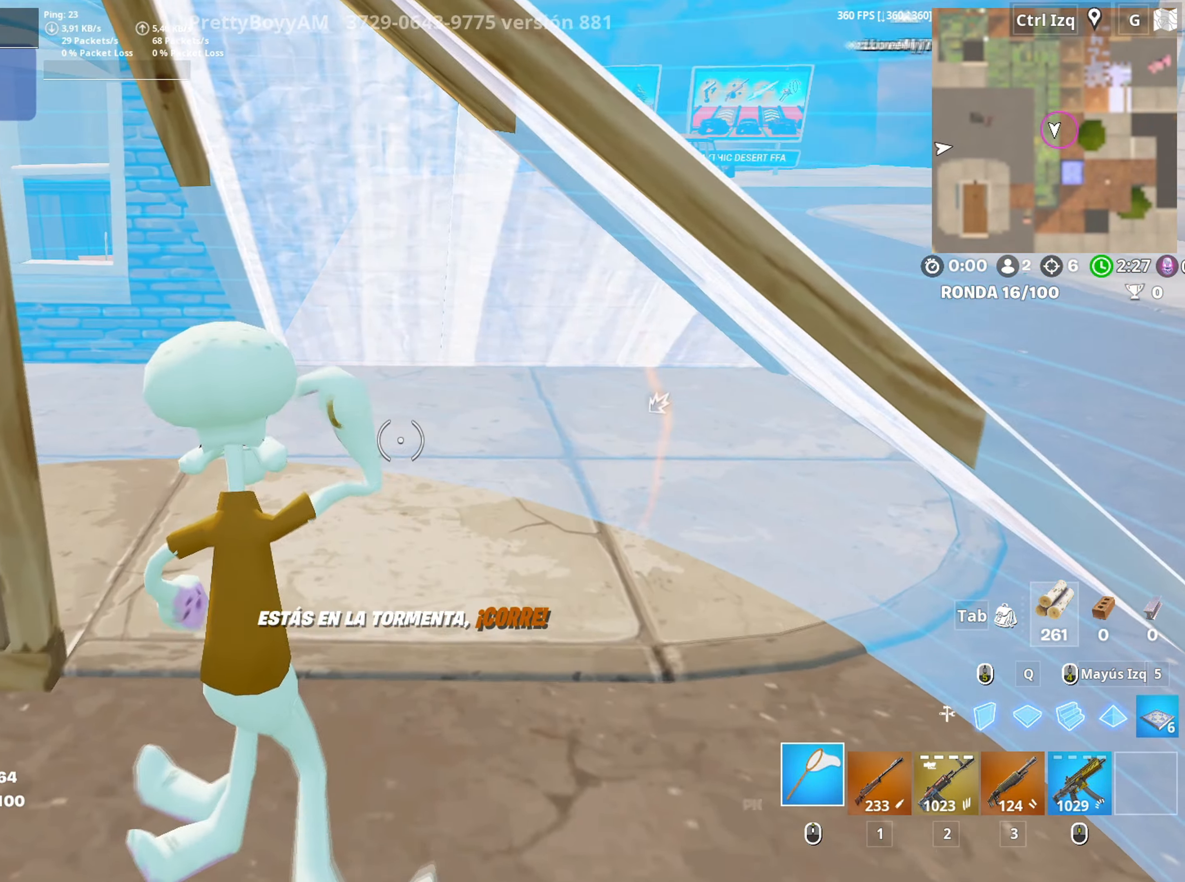
{"keys": ["d"], "mouse": ["left"], "events": [[167, "mouse_left", "down"], [267, "w", "up"], [450, "d", "down"]]}
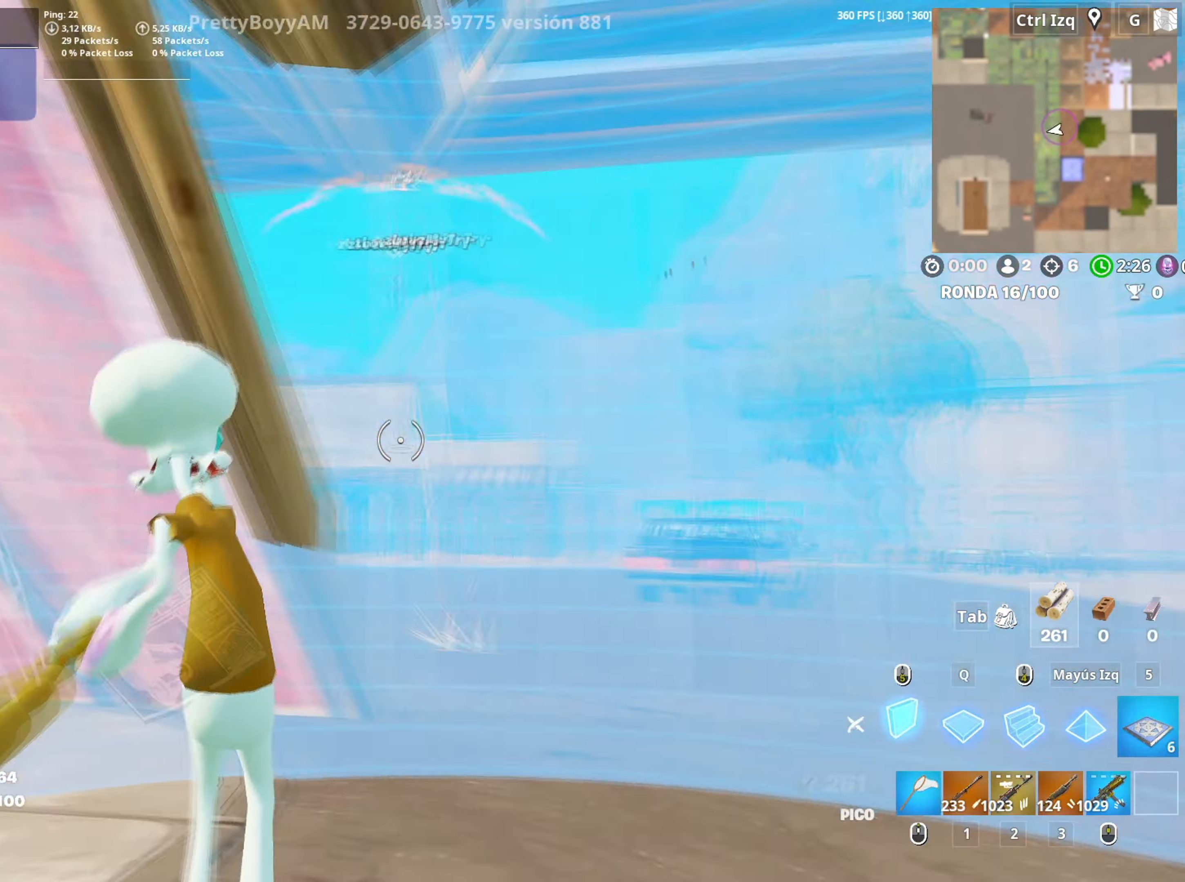
{"keys": ["a", "s"], "mouse": ["left"], "events": [[233, "s", "down"], [417, "d", "up"], [467, "a", "down"]]}
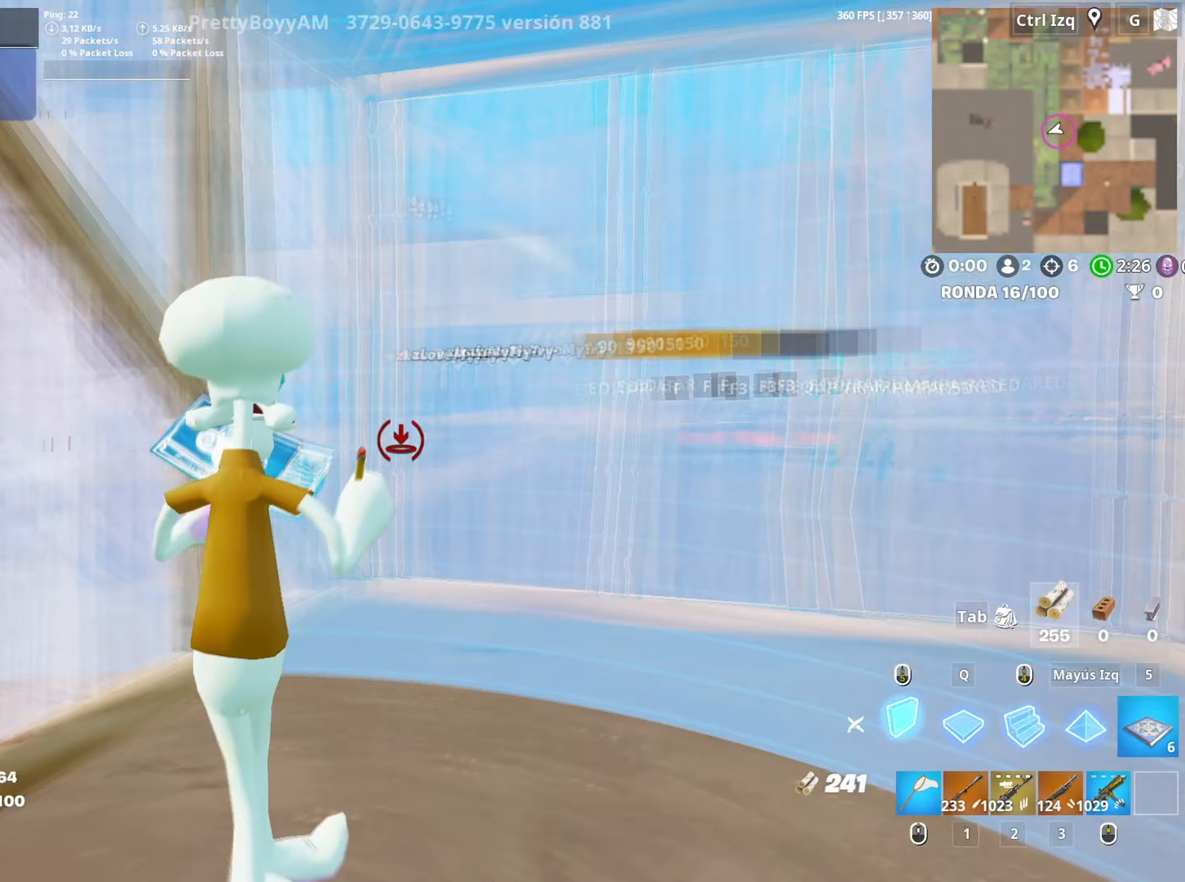
{"keys": ["w"], "mouse": ["left"], "events": [[150, "3", "down"], [150, "s", "up"], [200, "3", "up"], [250, "mouse_left", "up"], [333, "w", "down"], [383, "a", "up"], [383, "f", "down"], [383, "mouse_left", "down"], [433, "f", "up"]]}
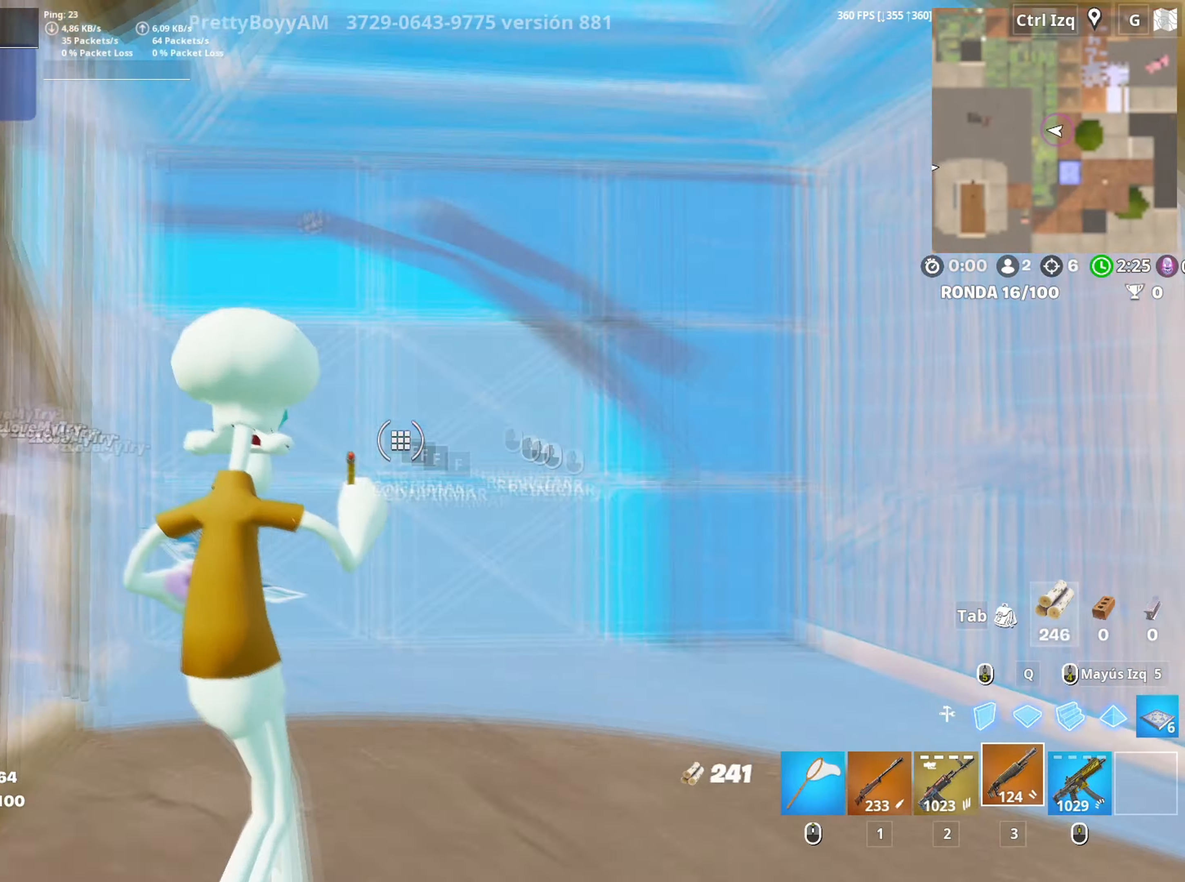
{"keys": ["d", "s"], "mouse": [], "events": [[67, "f", "down"], [117, "mouse_left", "up"], [133, "f", "up"], [350, "d", "down"], [417, "w", "up"], [500, "s", "down"]]}
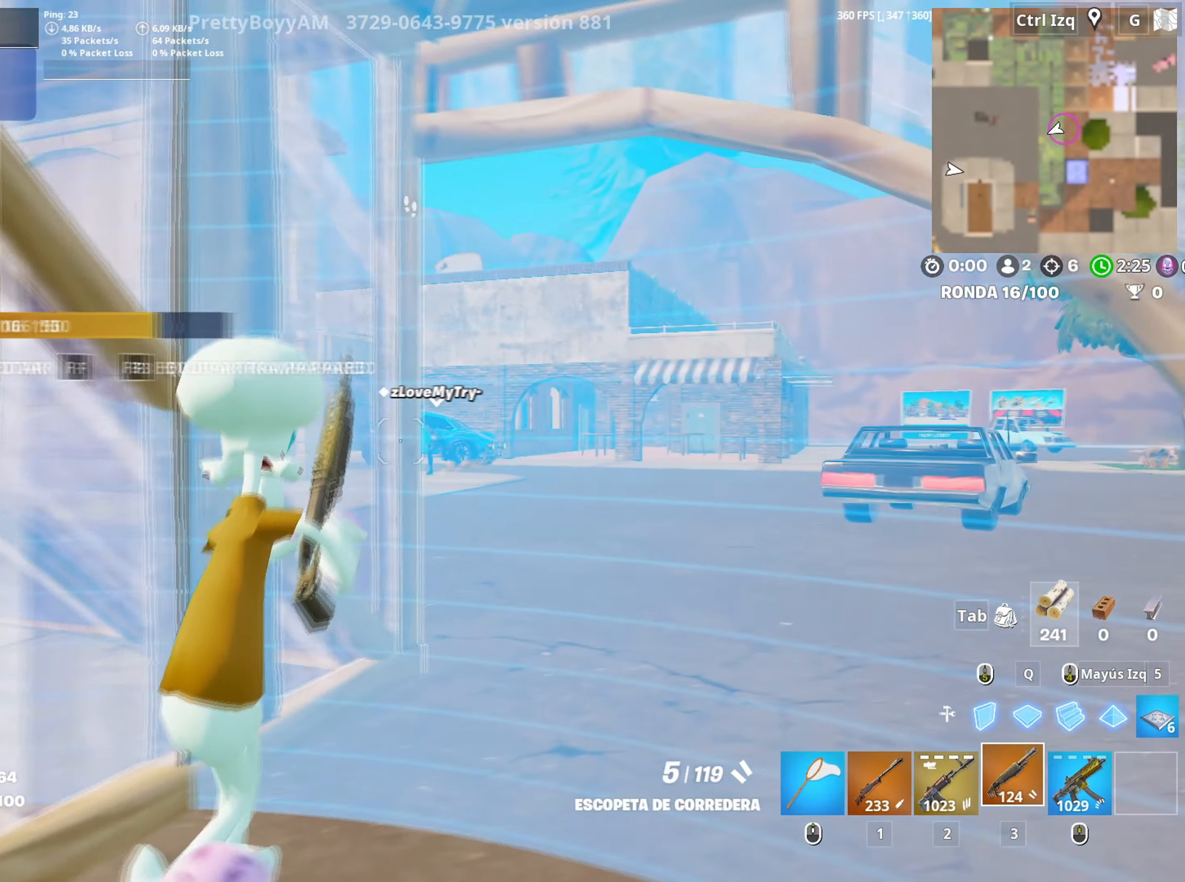
{"keys": ["d"], "mouse": [], "events": [[133, "2", "down"], [183, "d", "up"], [233, "2", "up"], [317, "d", "down"], [433, "s", "up"]]}
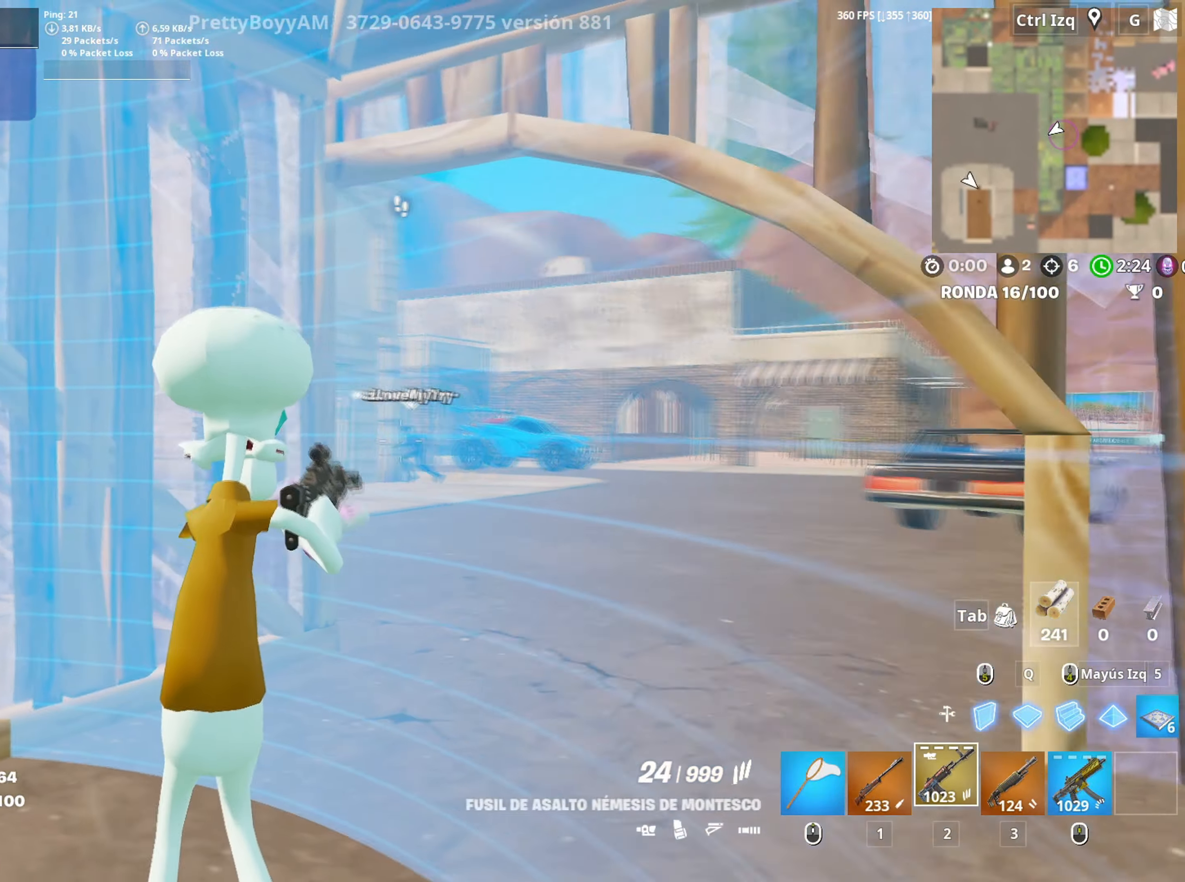
{"keys": ["a"], "mouse": ["left"], "events": [[67, "mouse_left", "down"], [100, "w", "down"], [350, "d", "up"], [433, "c", "down"], [483, "a", "down"], [483, "c", "up"], [483, "w", "up"]]}
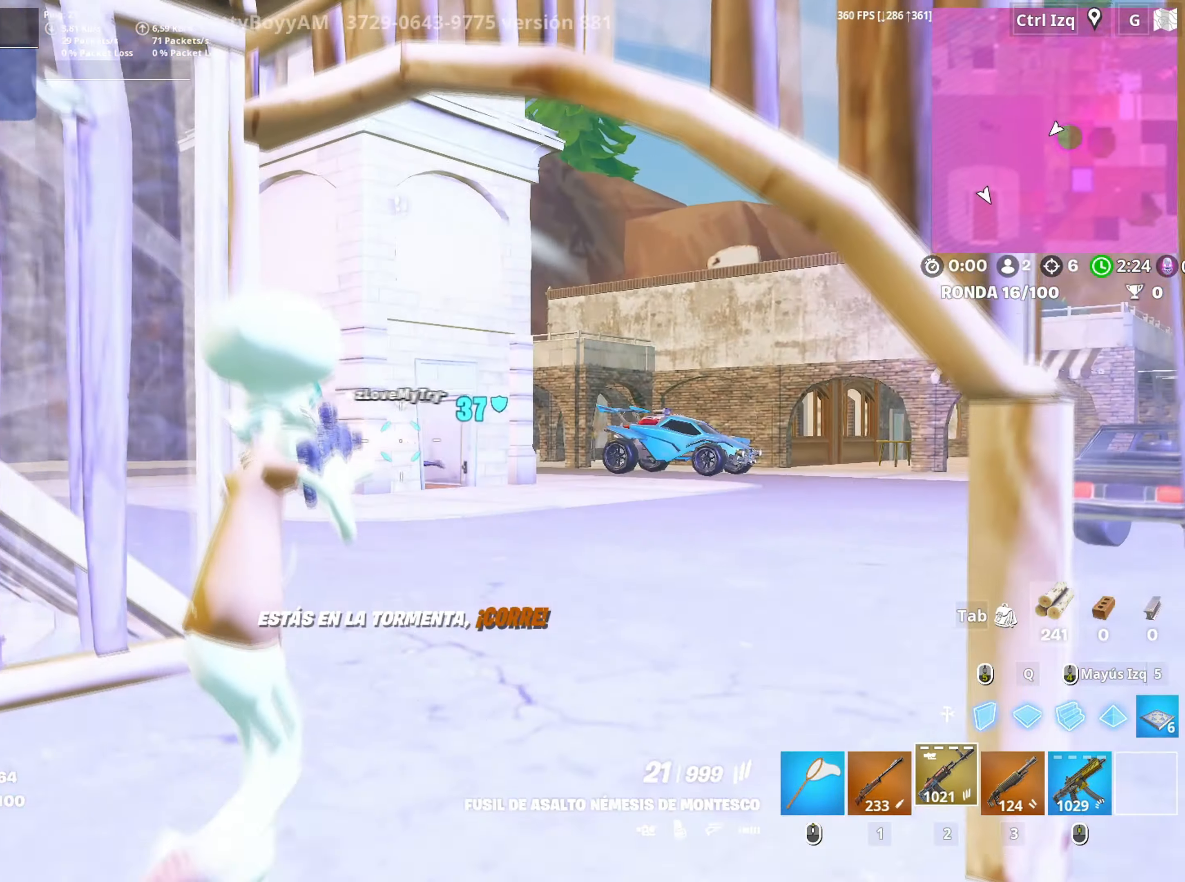
{"keys": ["a", "w"], "mouse": [], "events": [[117, "space", "down"], [267, "mouse_left", "up"], [267, "space", "up"], [350, "w", "down"]]}
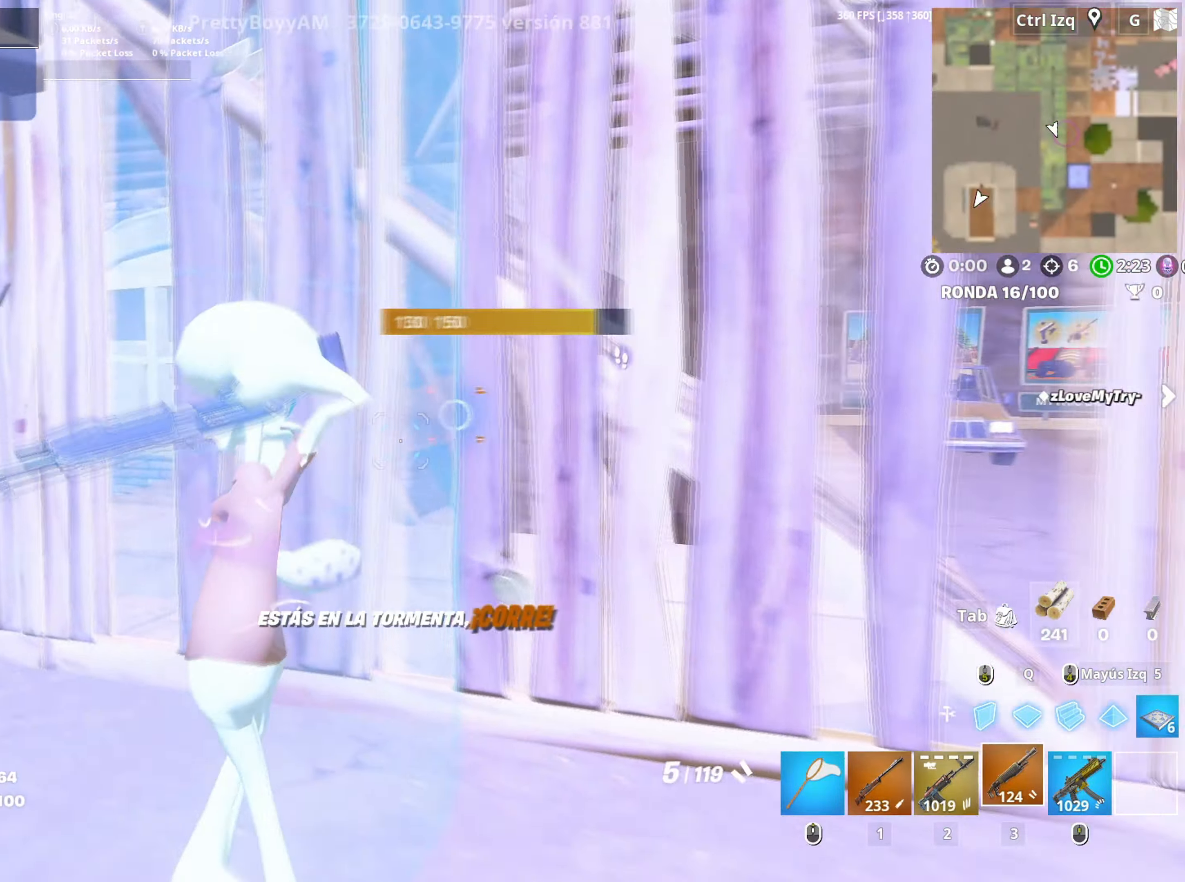
{"keys": ["d", "s"], "mouse": [], "events": [[133, "w", "up"], [283, "s", "down"], [383, "a", "up"], [467, "d", "down"]]}
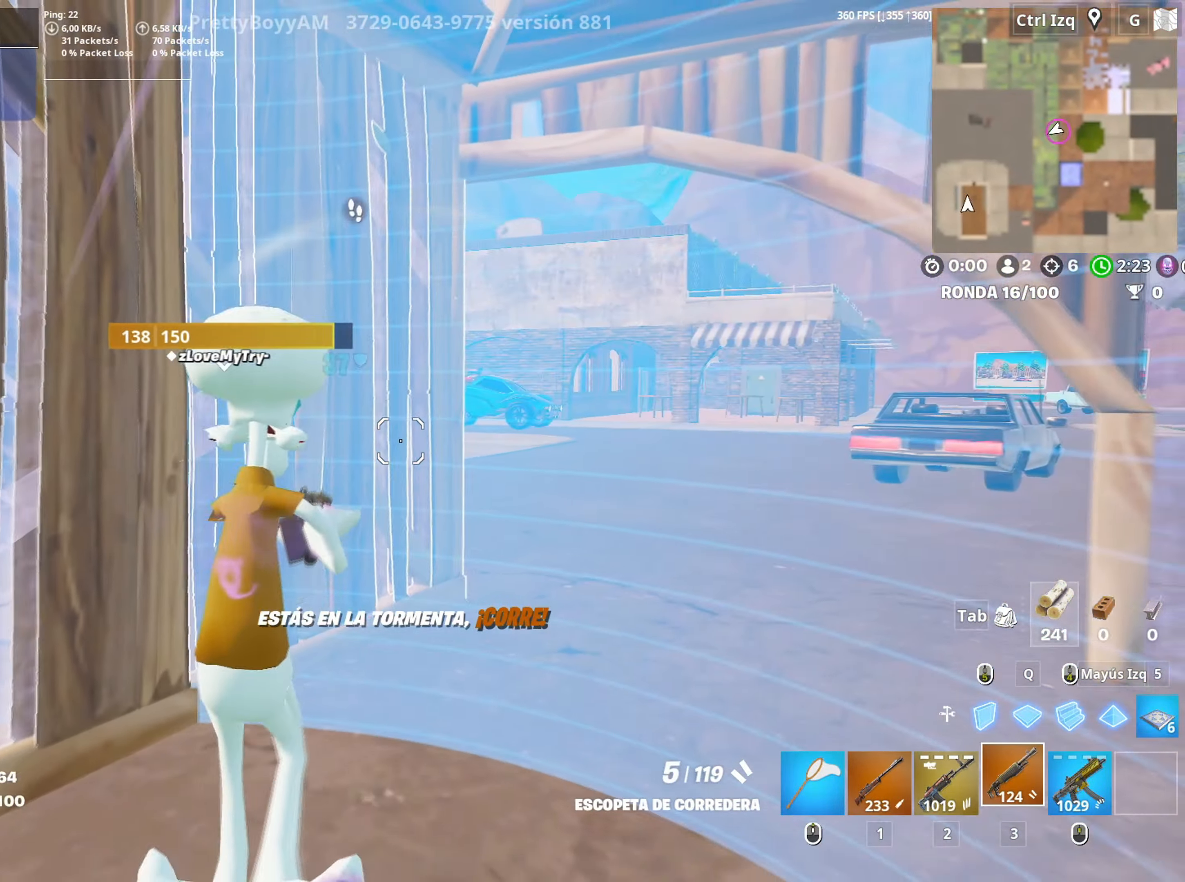
{"keys": [], "mouse": [], "events": [[200, "2", "down"], [300, "2", "up"], [350, "s", "up"], [433, "d", "up"]]}
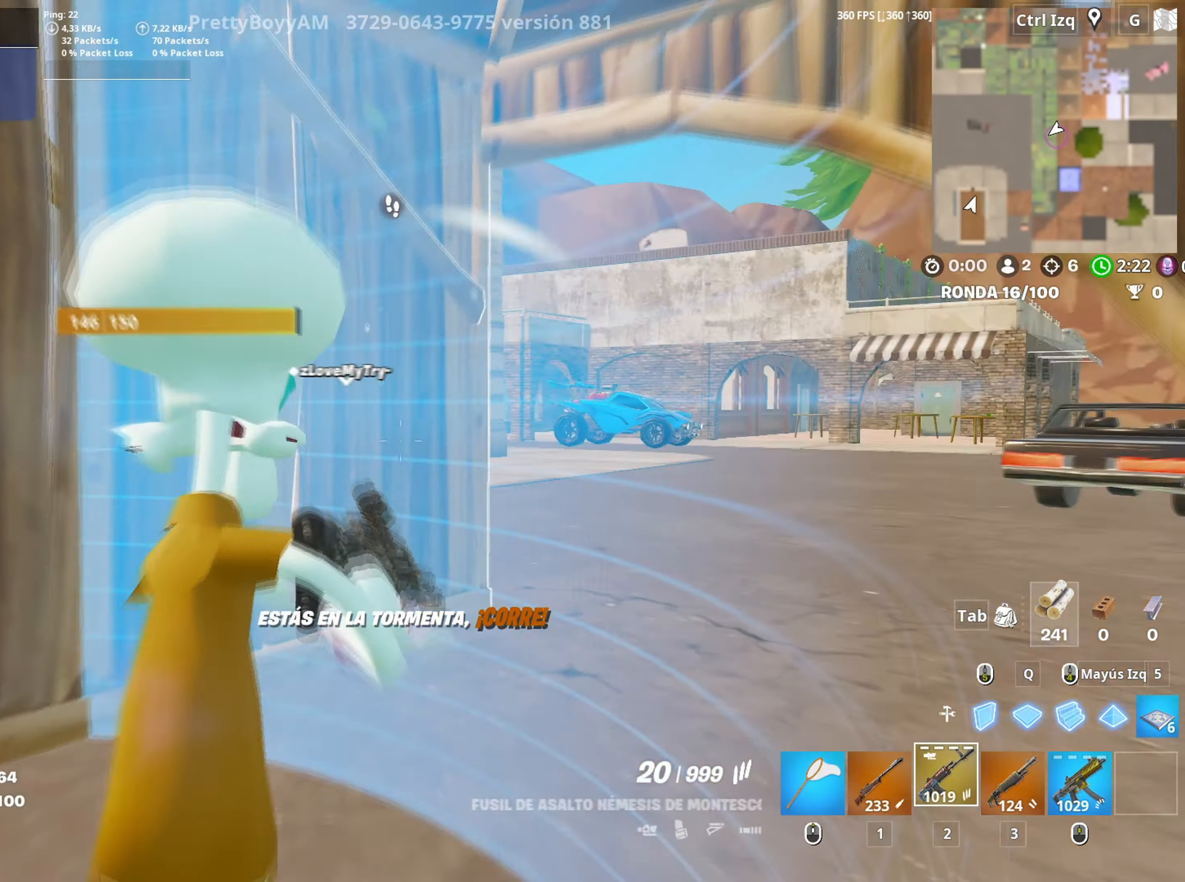
{"keys": ["d"], "mouse": ["right"], "events": [[67, "a", "down"], [117, "mouse_right", "down"], [217, "a", "up"], [400, "d", "down"]]}
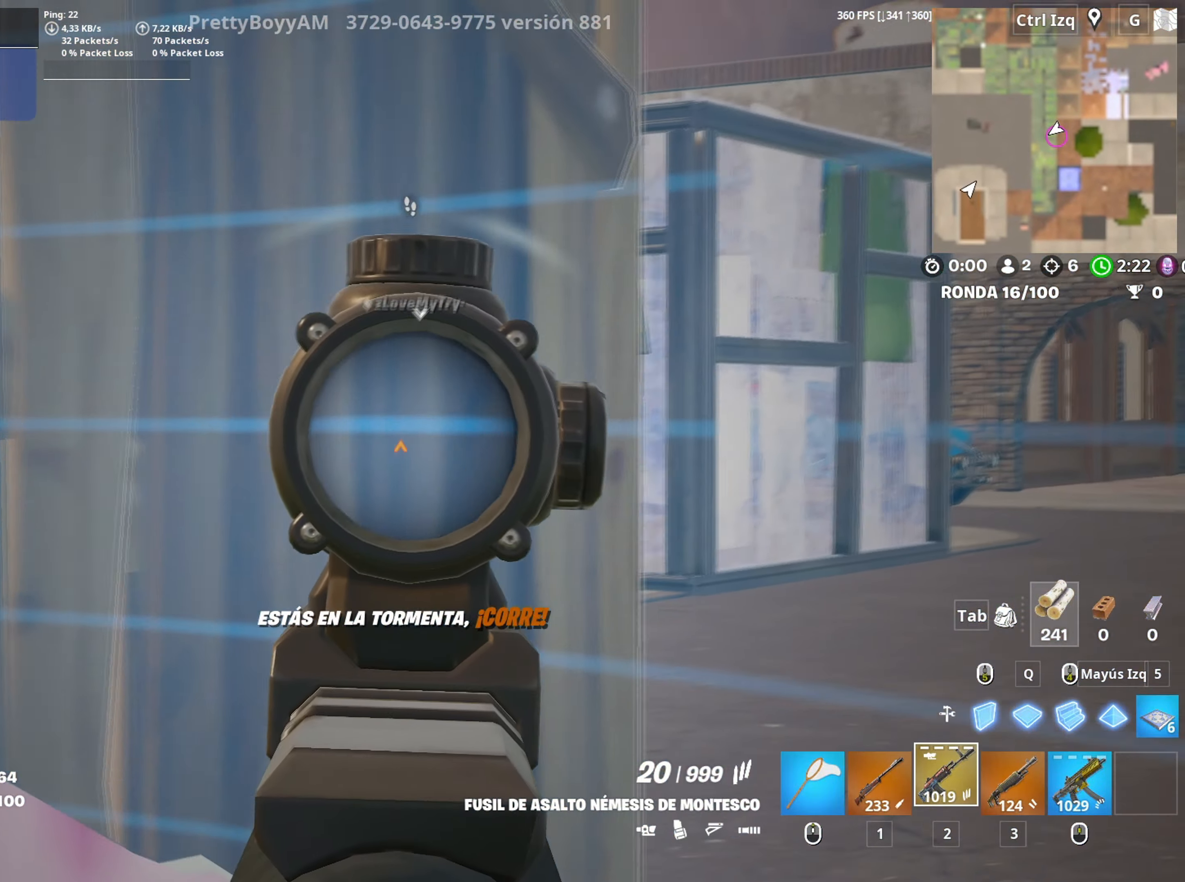
{"keys": [], "mouse": ["right"], "events": [[183, "w", "down"], [333, "d", "up"], [467, "w", "up"]]}
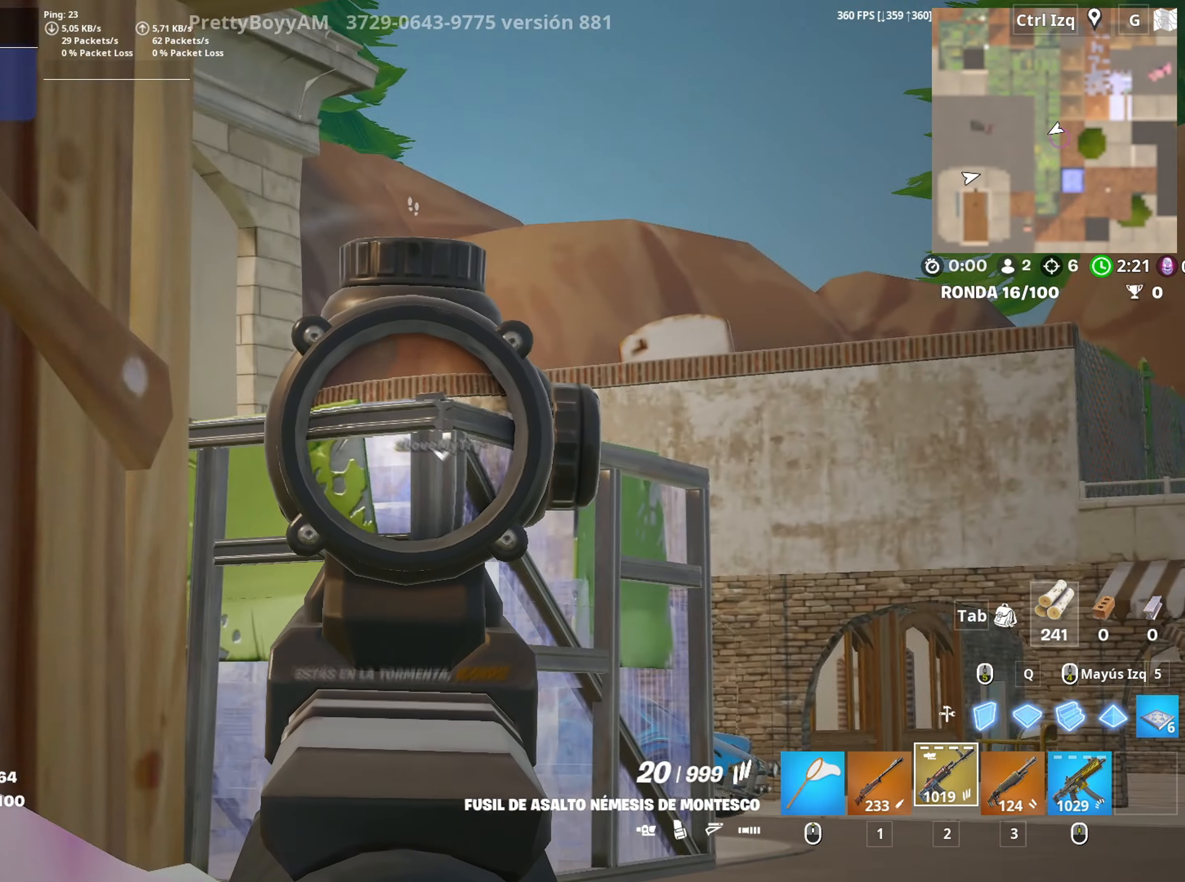
{"keys": ["a"], "mouse": ["right"], "events": [[200, "a", "down"]]}
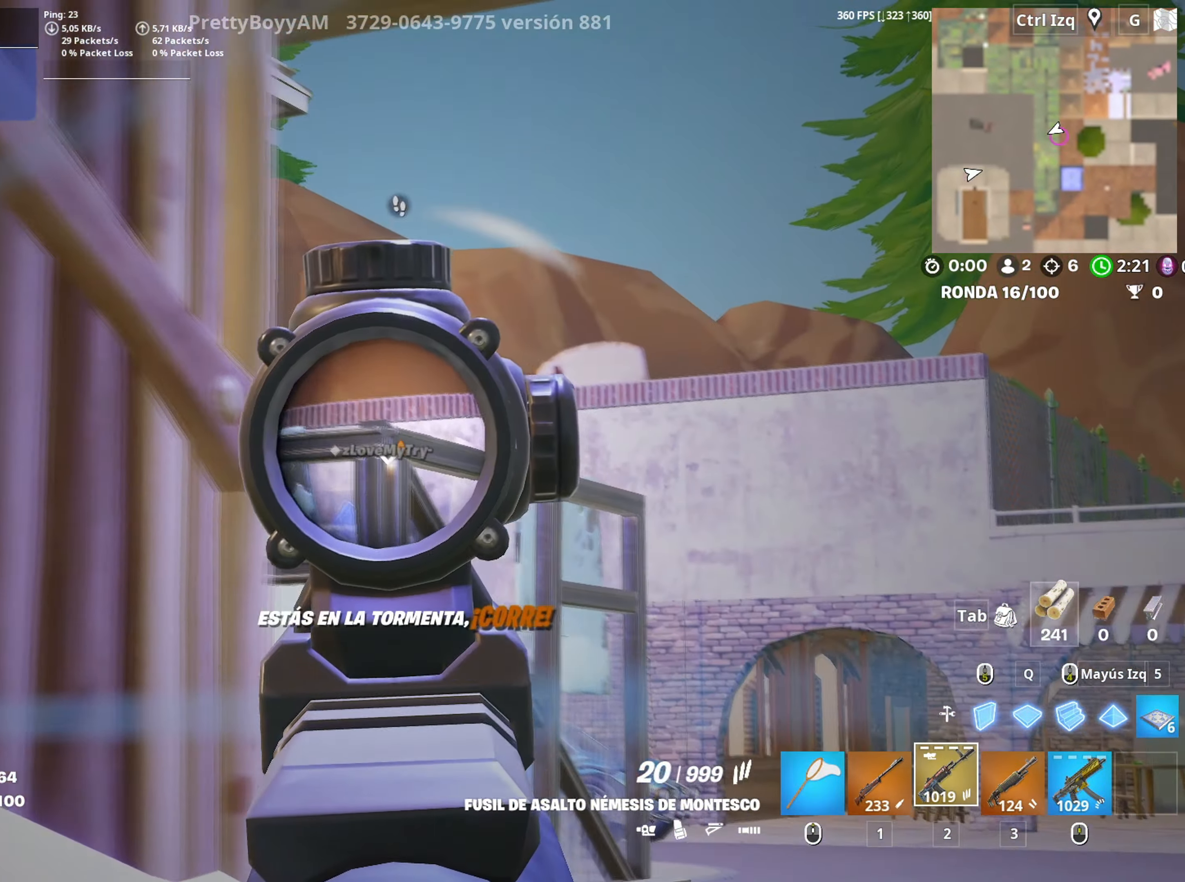
{"keys": ["d"], "mouse": ["right"], "events": [[33, "d", "down"], [33, "s", "down"], [83, "a", "up"], [83, "s", "up"], [217, "a", "down"], [417, "a", "up"]]}
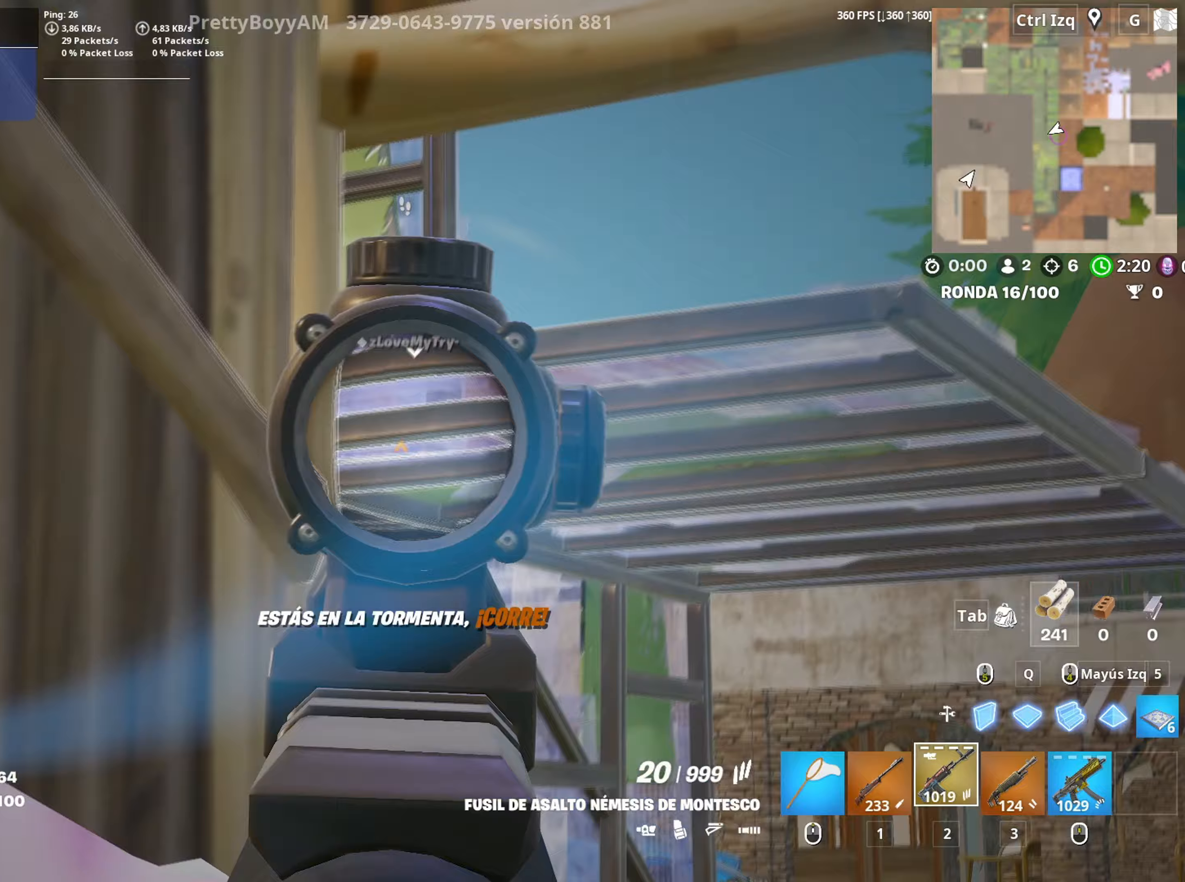
{"keys": ["a", "d"], "mouse": ["left", "right"], "events": [[83, "mouse_left", "down"], [283, "a", "down"], [283, "d", "up"], [467, "d", "down"]]}
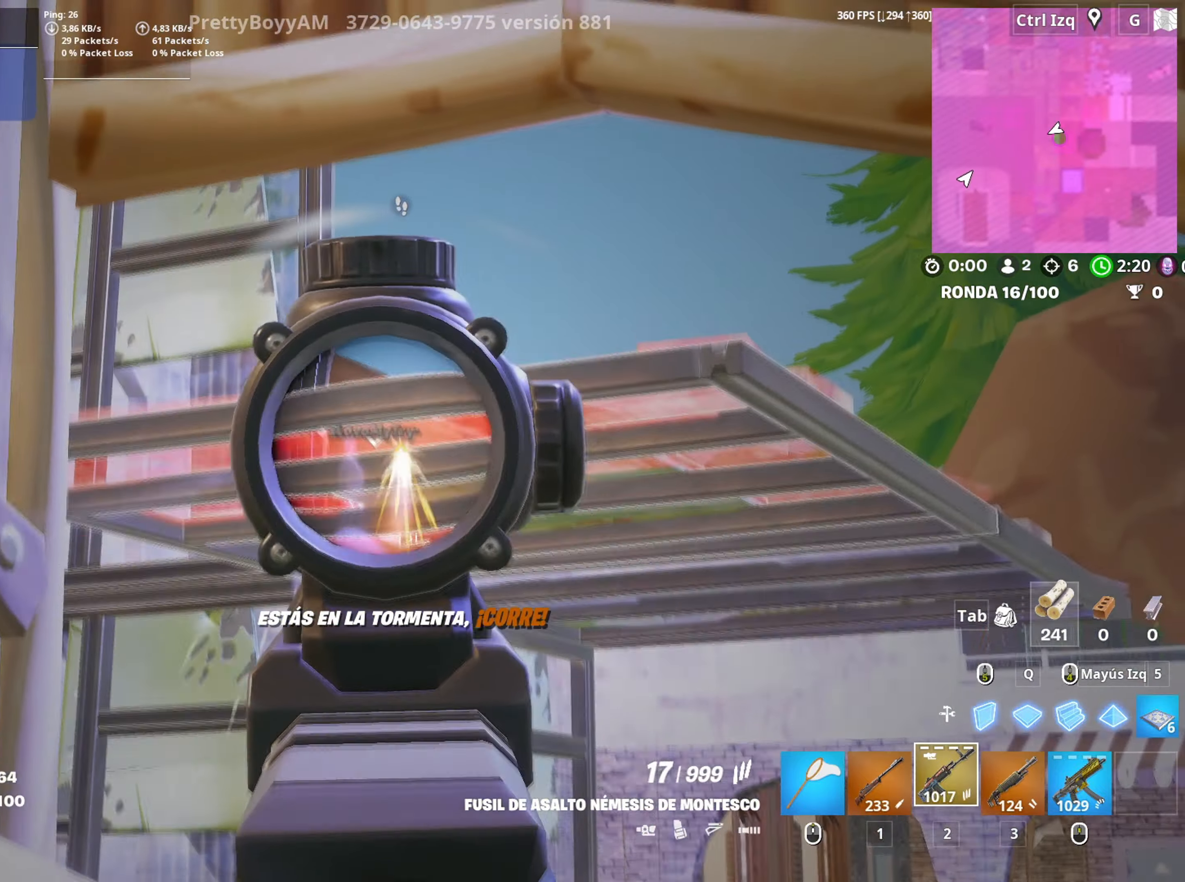
{"keys": ["d", "space"], "mouse": ["left", "right"], "events": [[17, "a", "up"], [100, "a", "down"], [117, "d", "up"], [250, "c", "down"], [300, "a", "up"], [300, "c", "up"], [333, "w", "down"], [433, "d", "down"], [483, "space", "down"], [483, "w", "up"]]}
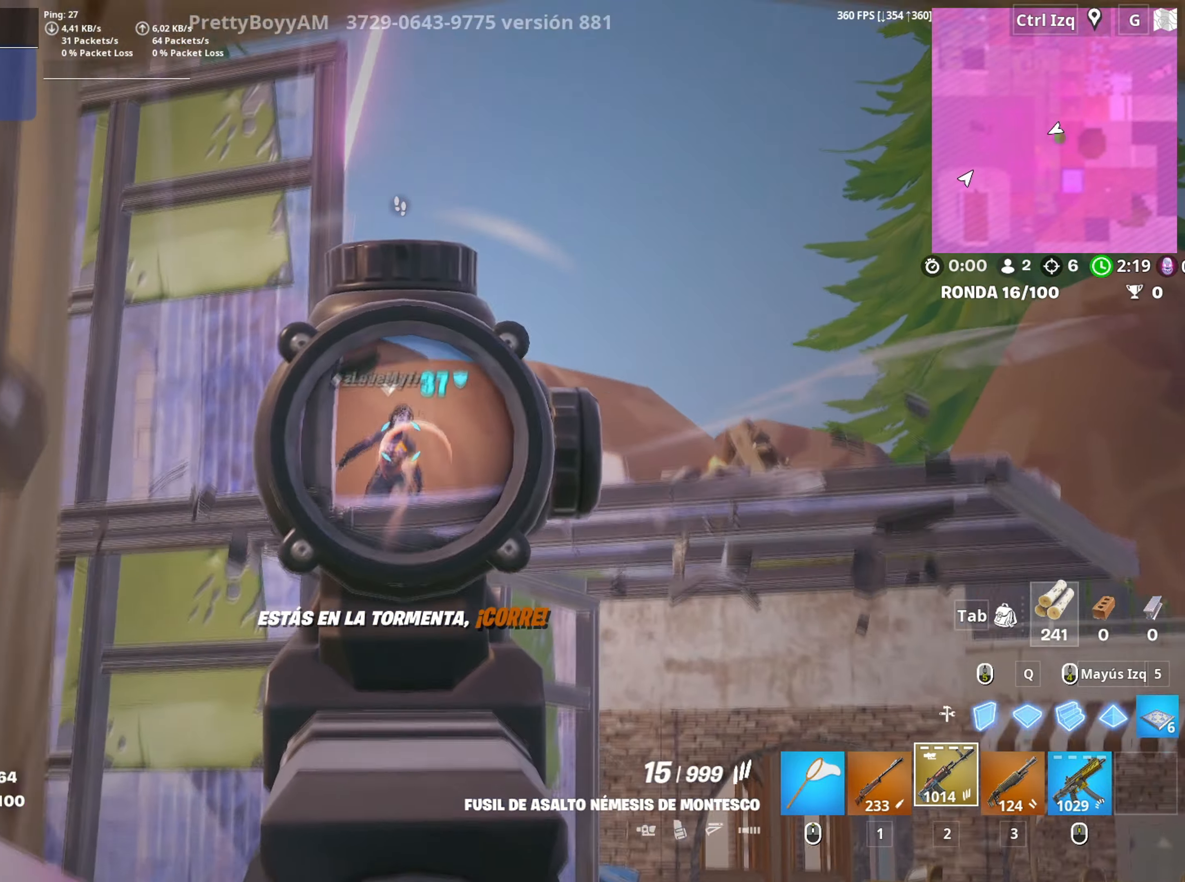
{"keys": ["w"], "mouse": [], "events": [[67, "w", "down"], [133, "d", "up"], [133, "space", "up"], [500, "mouse_left", "up"], [500, "mouse_right", "up"]]}